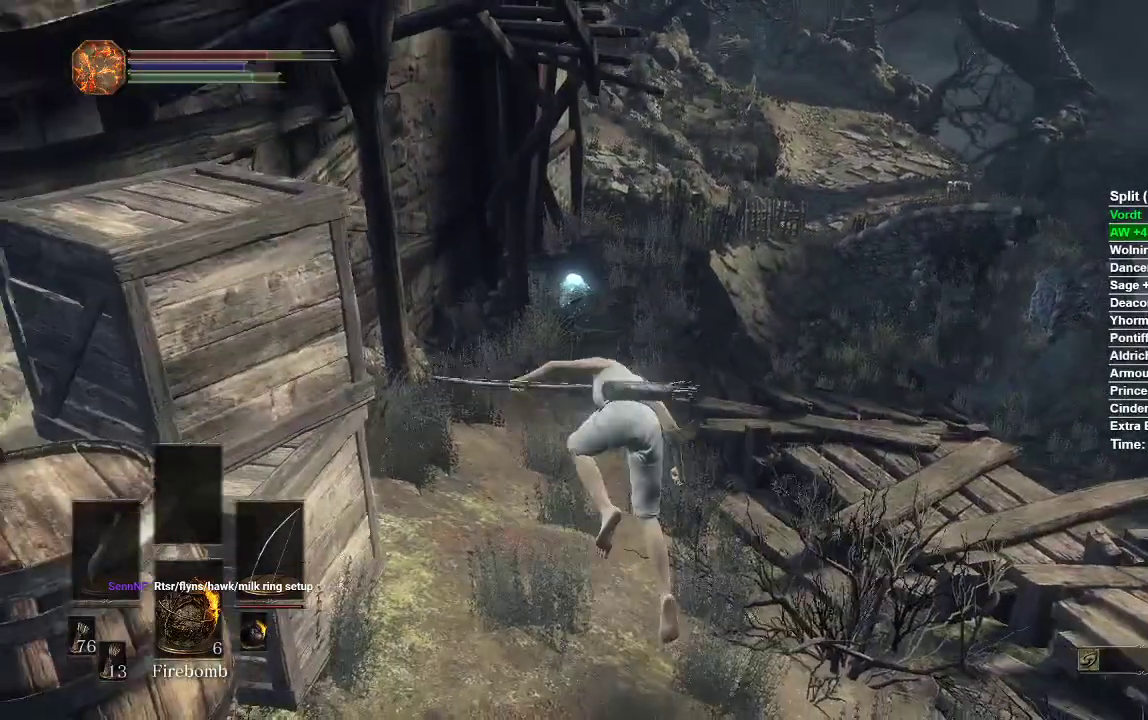
Gameplay with a controller (Xbox layout); each line is a JSON object with the inputs held at the frame after it. "events" lists button and stick changes between this image and that frame as [ms after this image, input, new state], when the widget could be followed in between.
{"buttons": ["B"], "left_stick": "up", "right_stick": "center", "events": []}
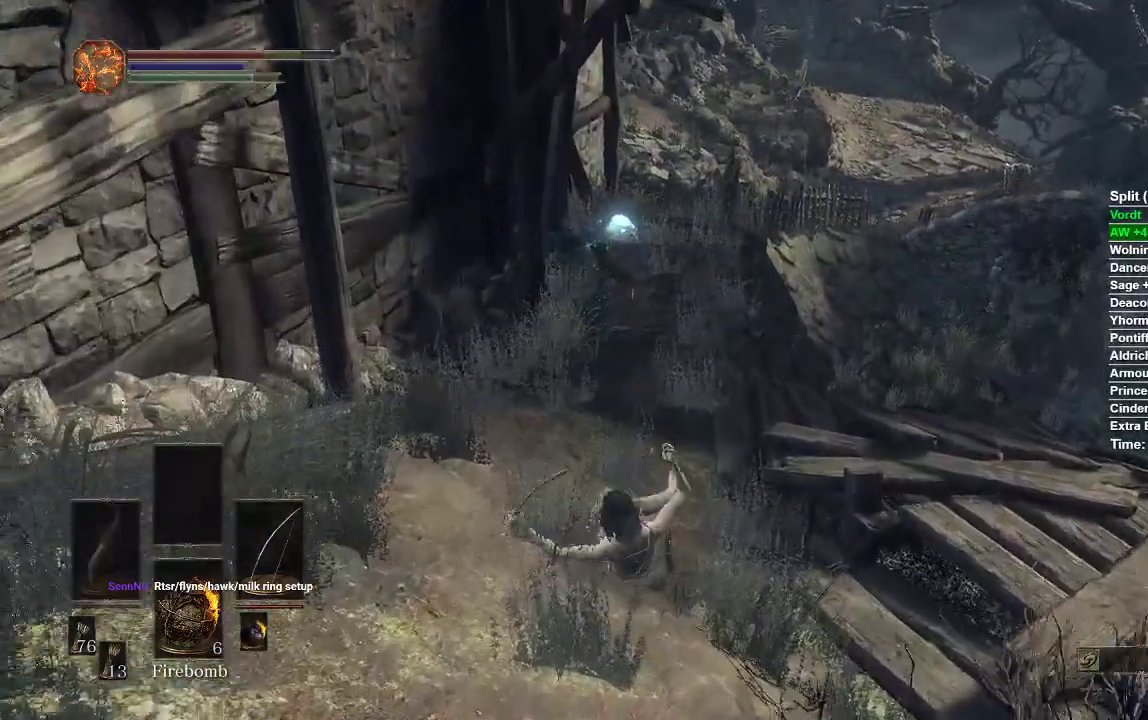
{"buttons": ["B"], "left_stick": "up", "right_stick": "up-right", "events": [[467, "right_stick", "up-right"]]}
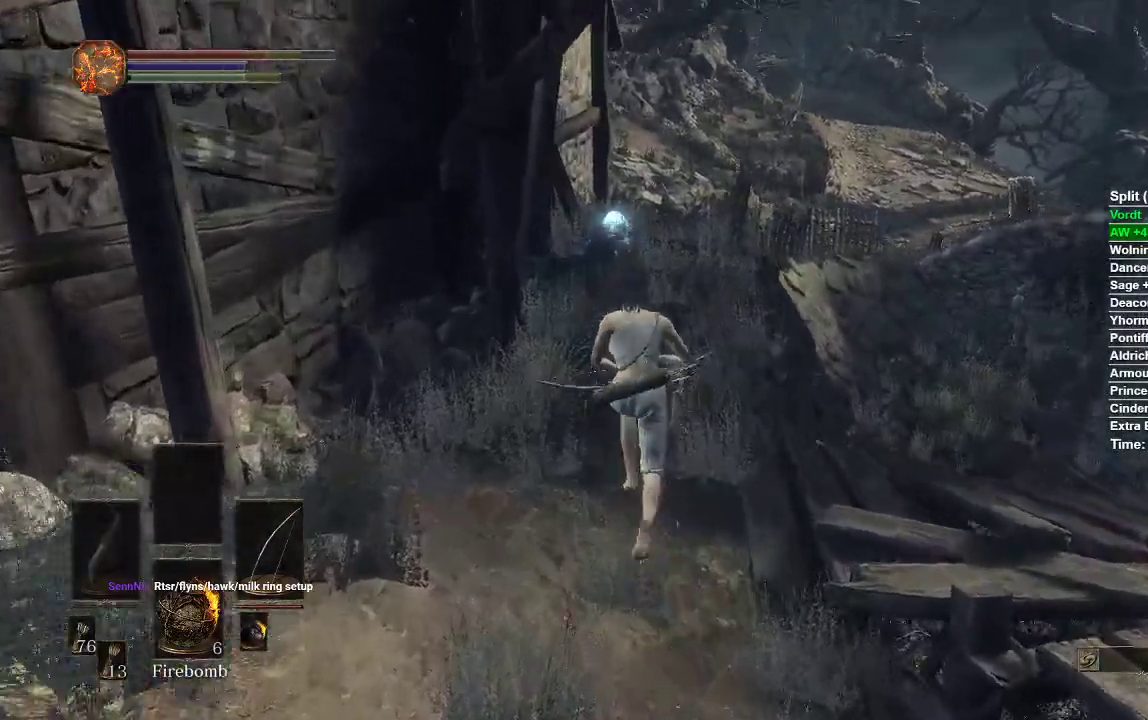
{"buttons": ["B"], "left_stick": "up", "right_stick": "center"}
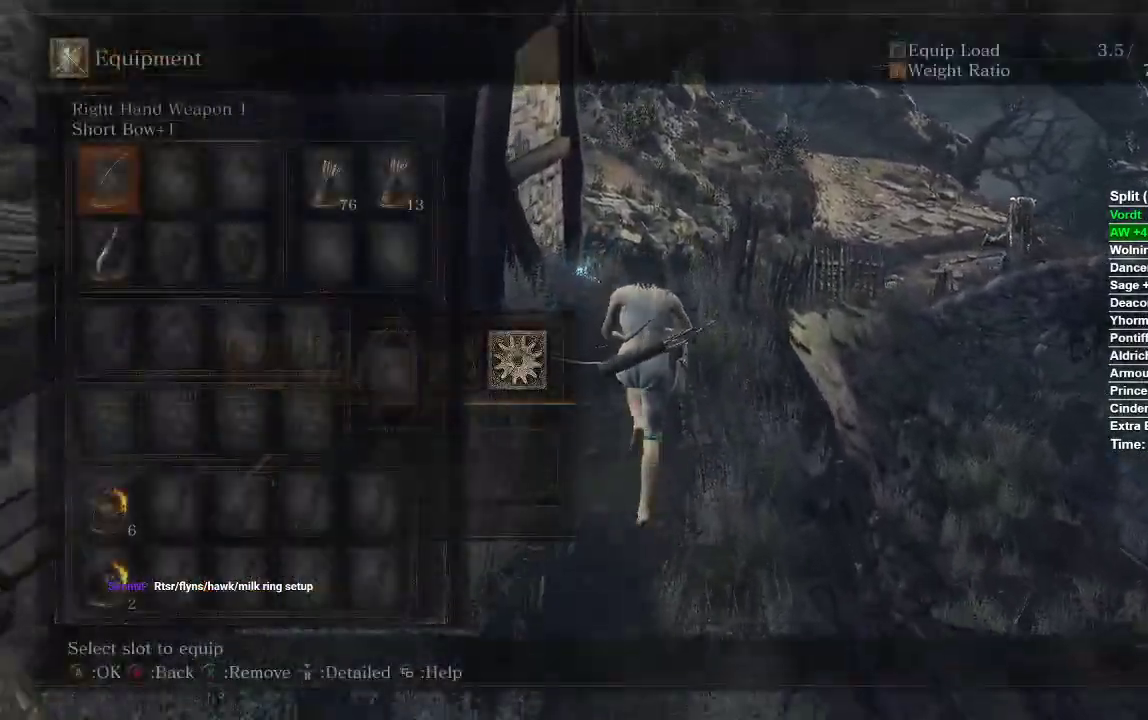
{"buttons": ["B"], "left_stick": "up", "right_stick": "center", "events": []}
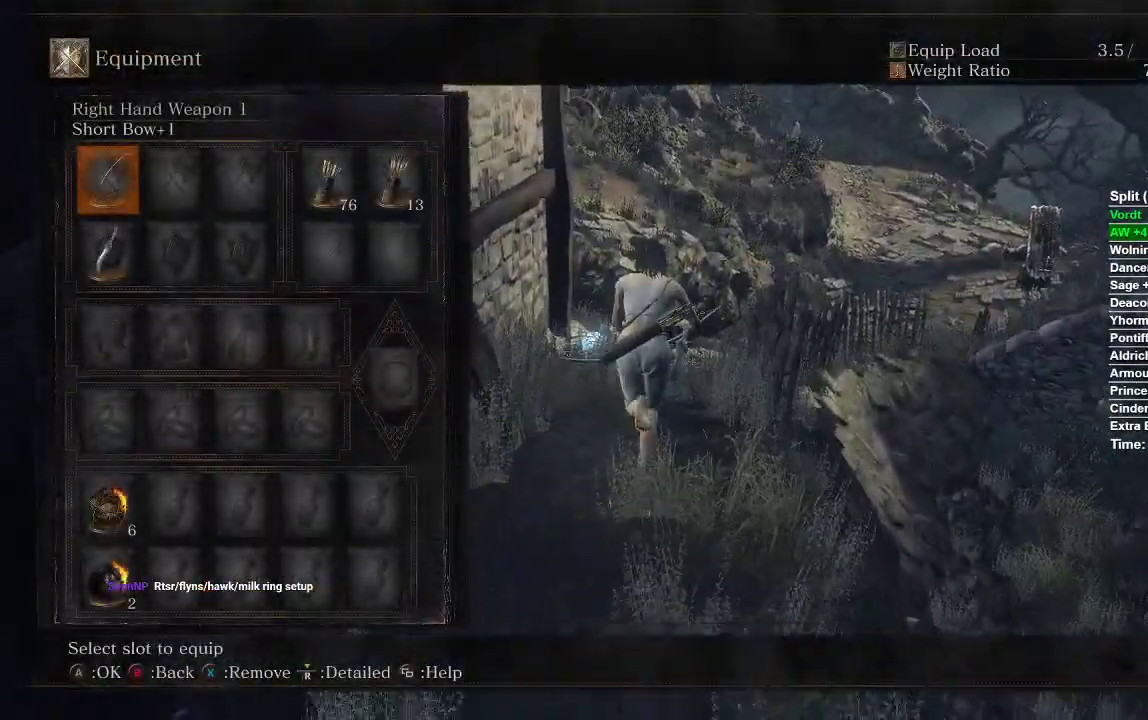
{"buttons": ["B", "START"], "left_stick": "up", "right_stick": "center", "events": [[383, "START", "down"]]}
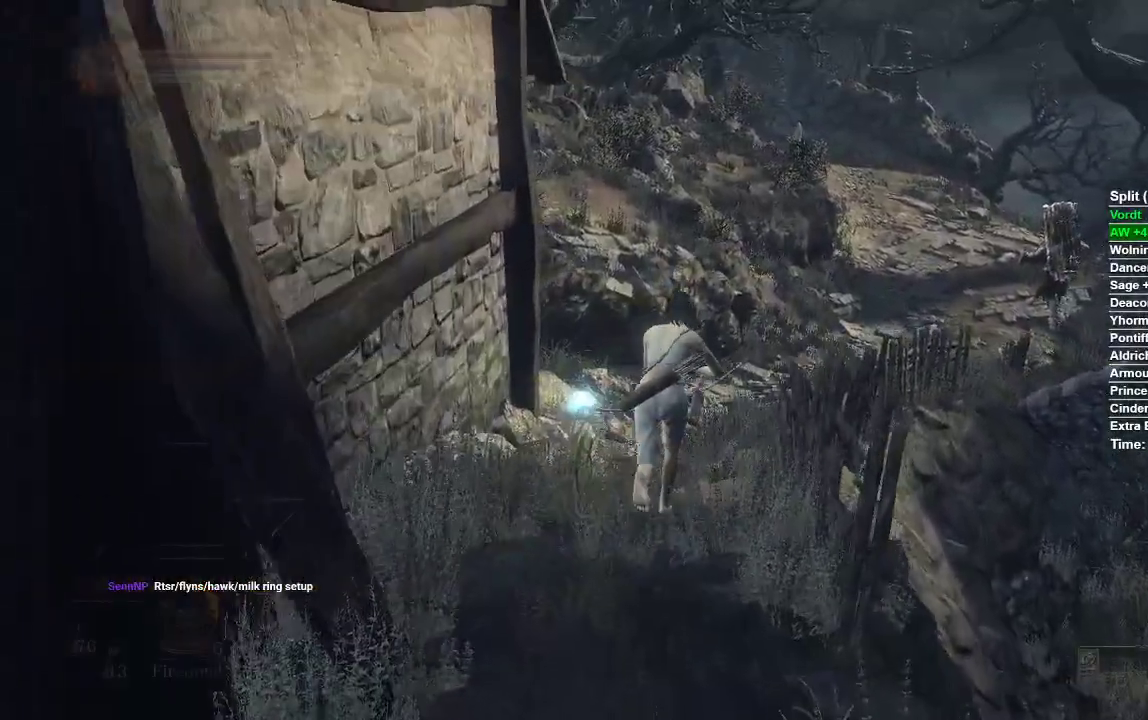
{"buttons": [], "left_stick": "up", "right_stick": "center", "events": [[50, "START", "up"], [283, "B", "up"]]}
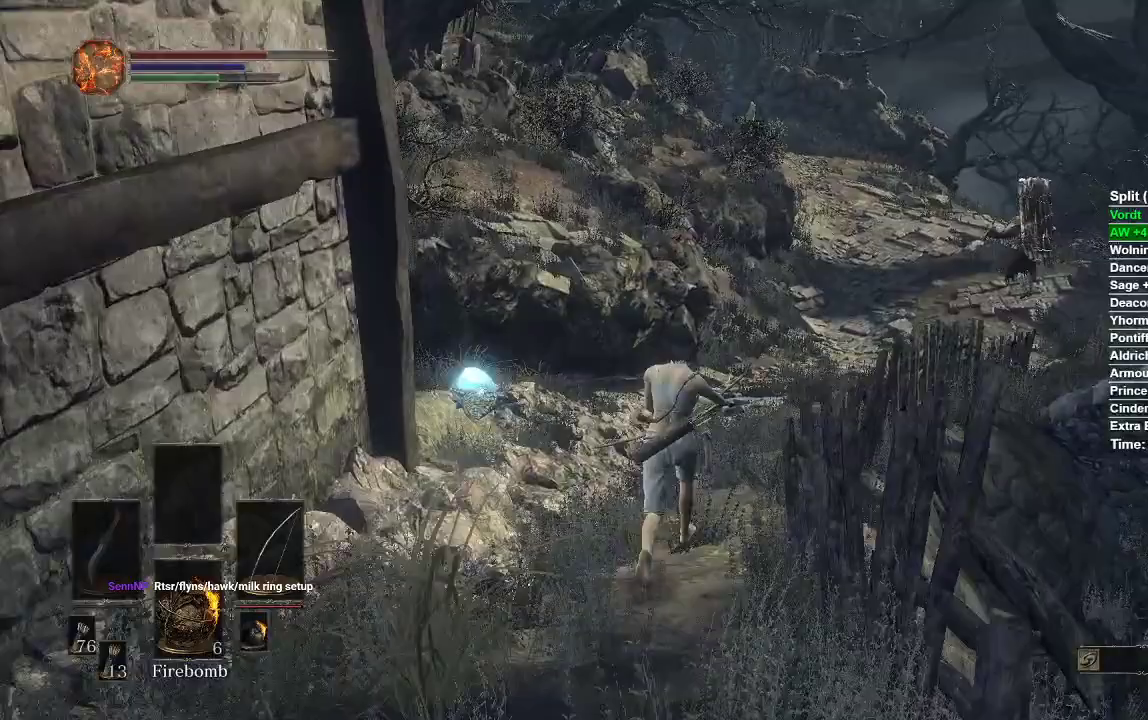
{"buttons": ["B"], "left_stick": "up", "right_stick": "center", "events": [[50, "B", "down"]]}
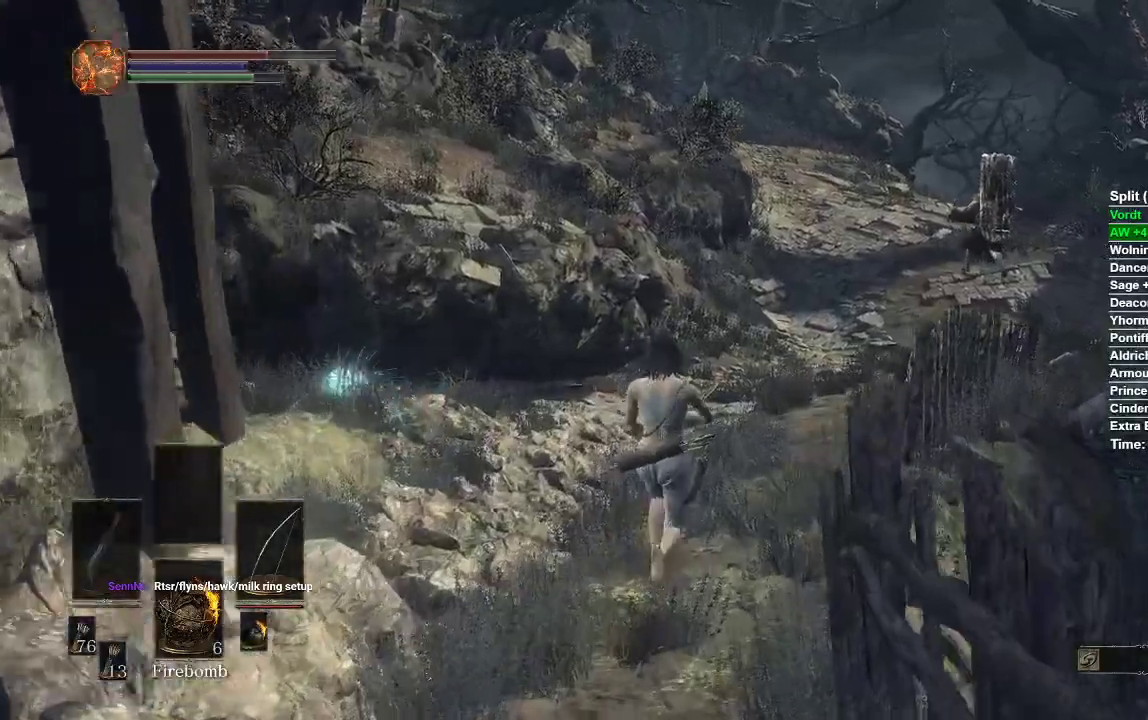
{"buttons": ["B"], "left_stick": "up", "right_stick": "center", "events": []}
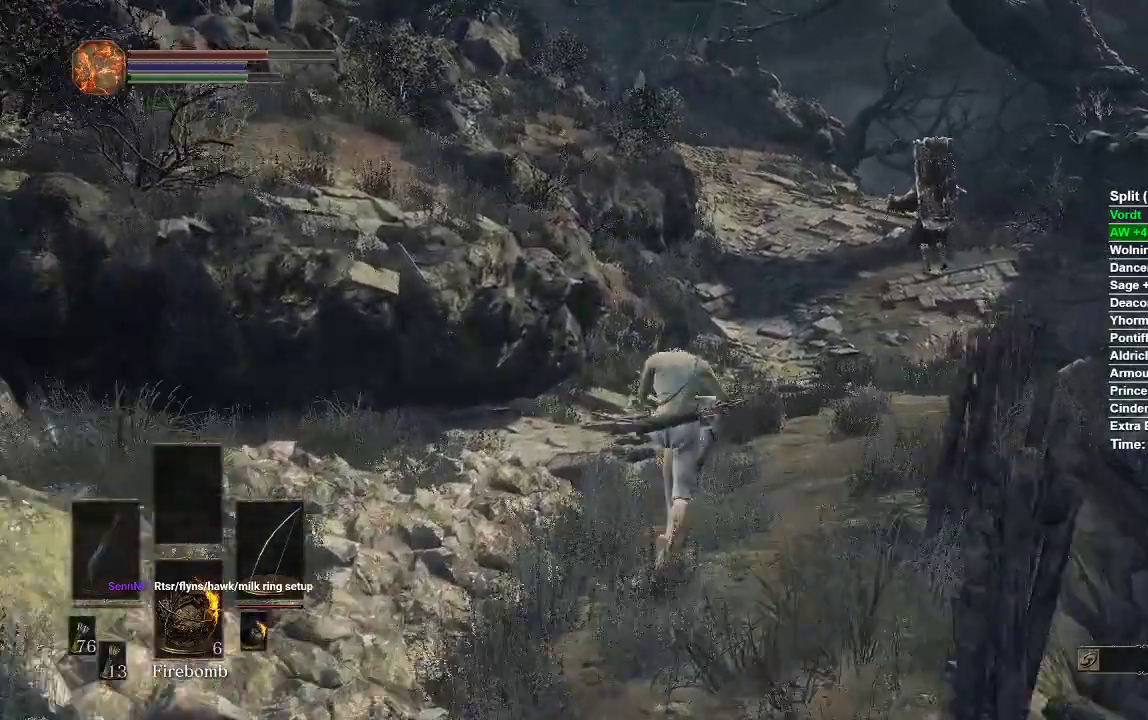
{"buttons": ["B"], "left_stick": "up", "right_stick": "center", "events": []}
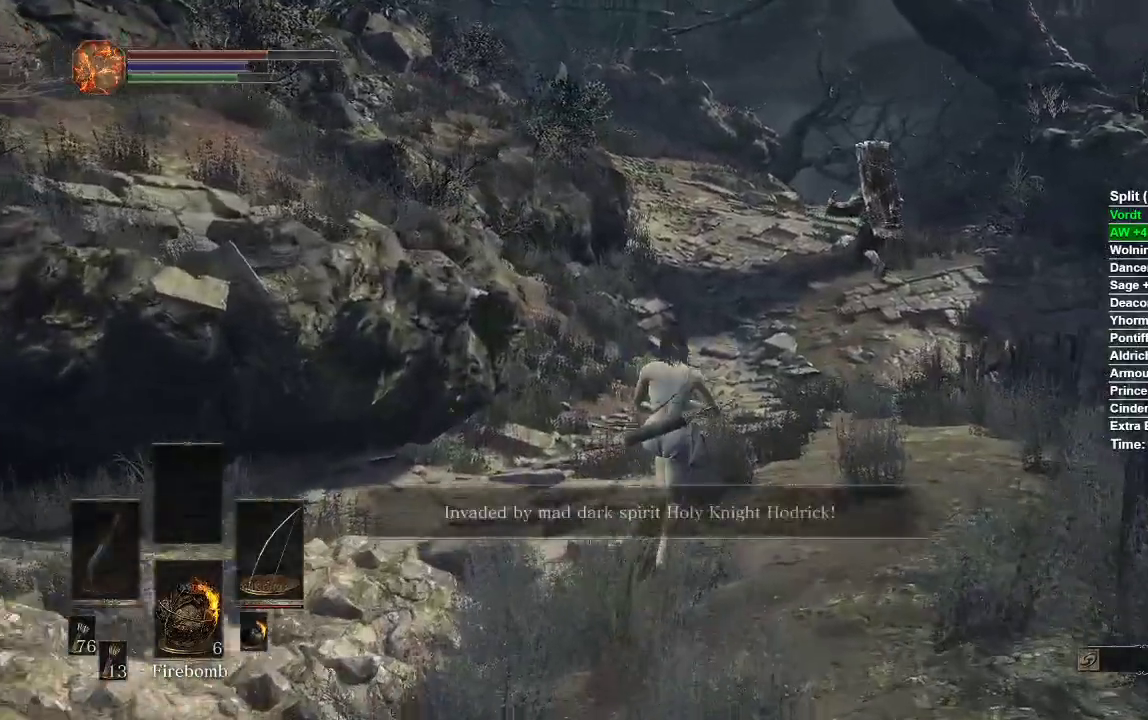
{"buttons": ["B"], "left_stick": "up", "right_stick": "center", "events": []}
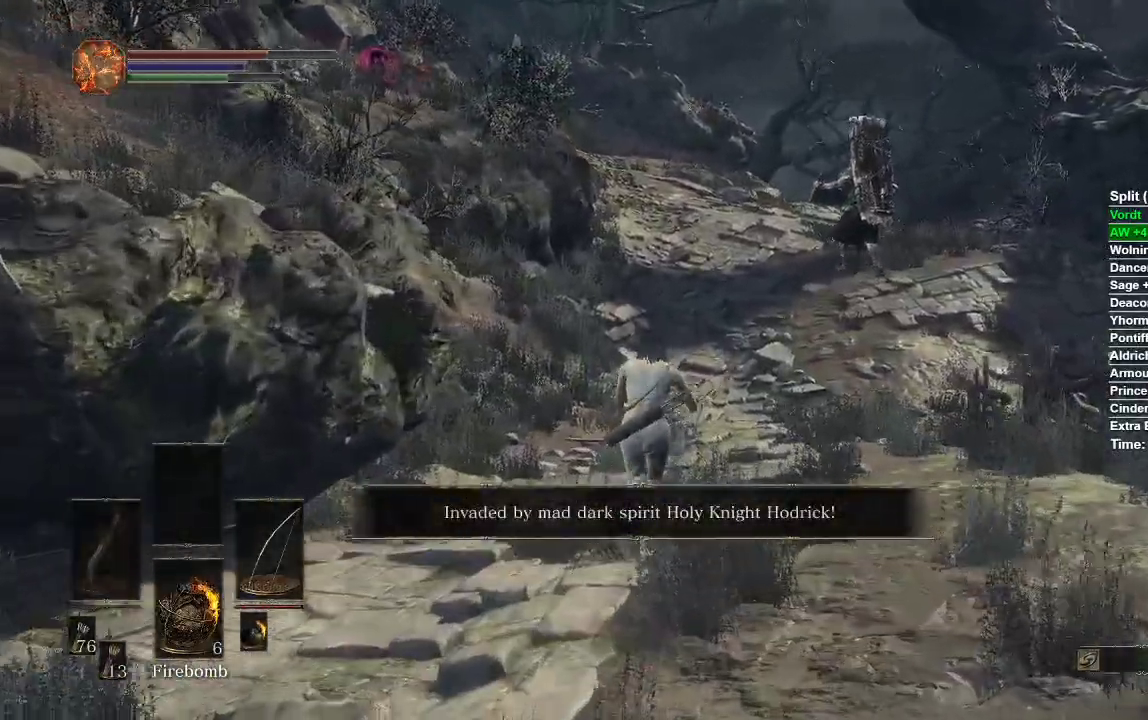
{"buttons": [], "left_stick": "up", "right_stick": "center", "events": [[467, "B", "up"]]}
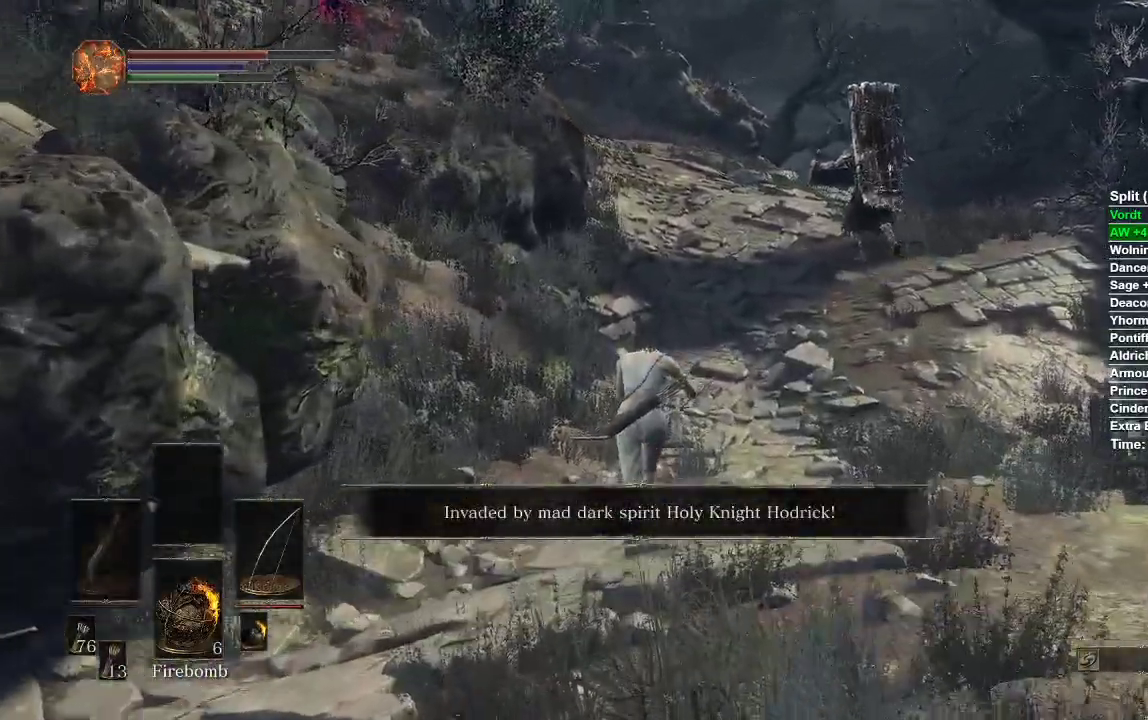
{"buttons": ["B"], "left_stick": "up", "right_stick": "center", "events": [[367, "B", "down"]]}
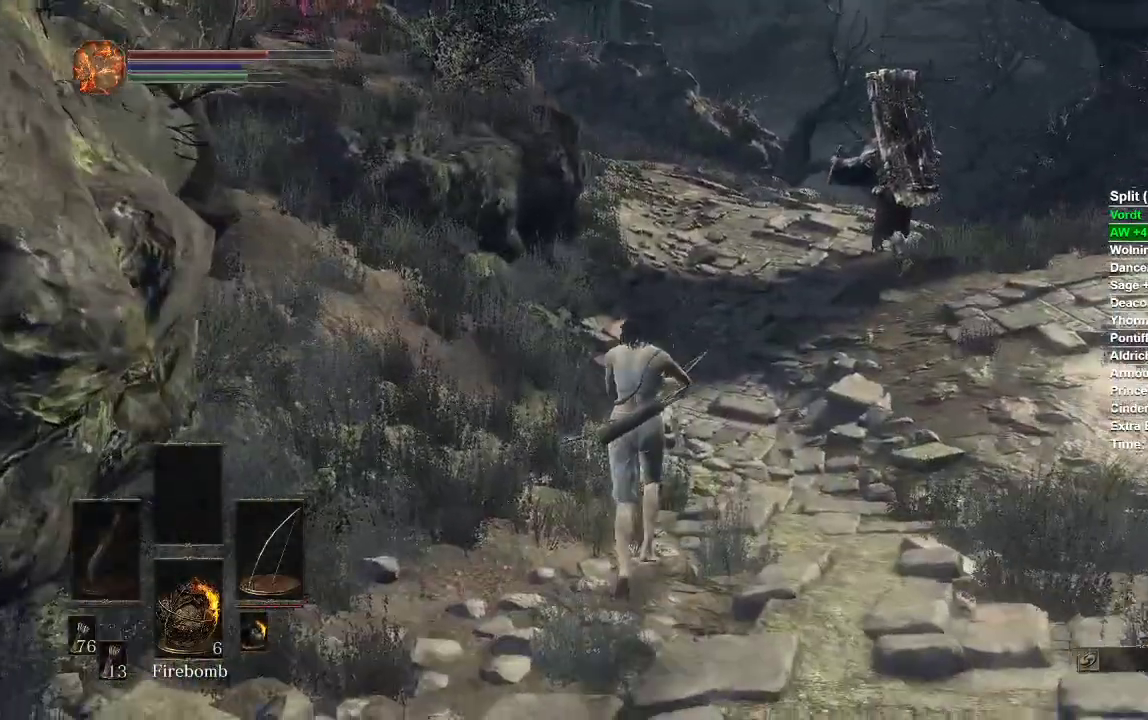
{"buttons": ["B"], "left_stick": "up", "right_stick": "center", "events": []}
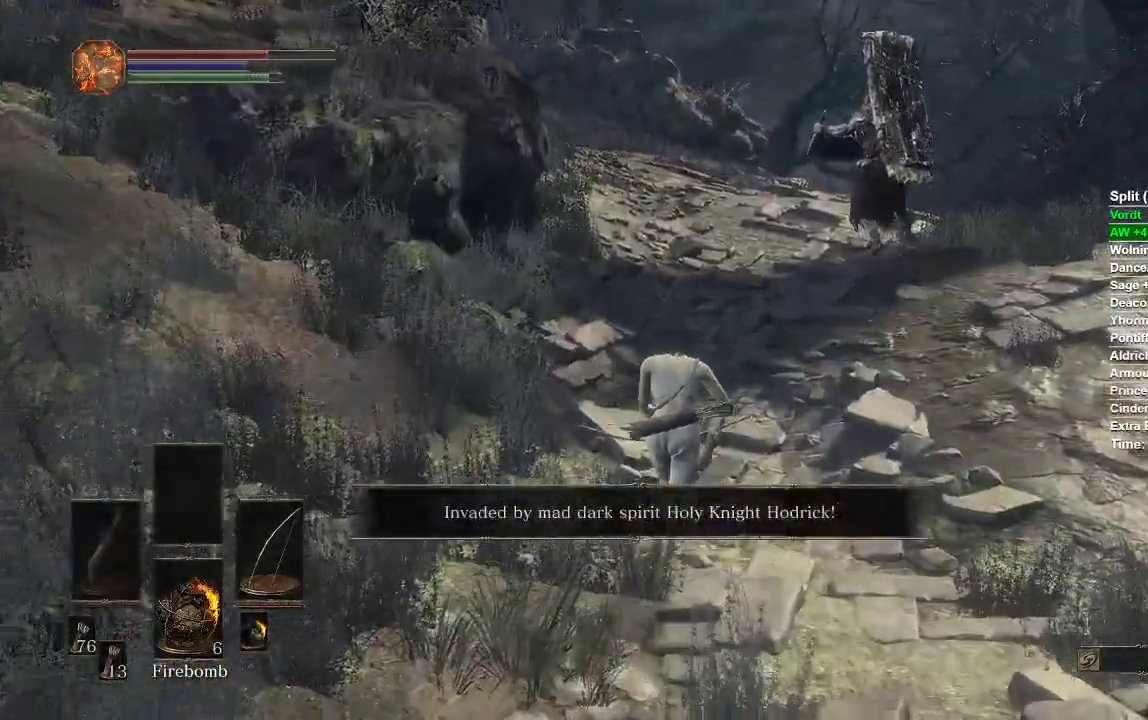
{"buttons": ["B"], "left_stick": "up", "right_stick": "center", "events": []}
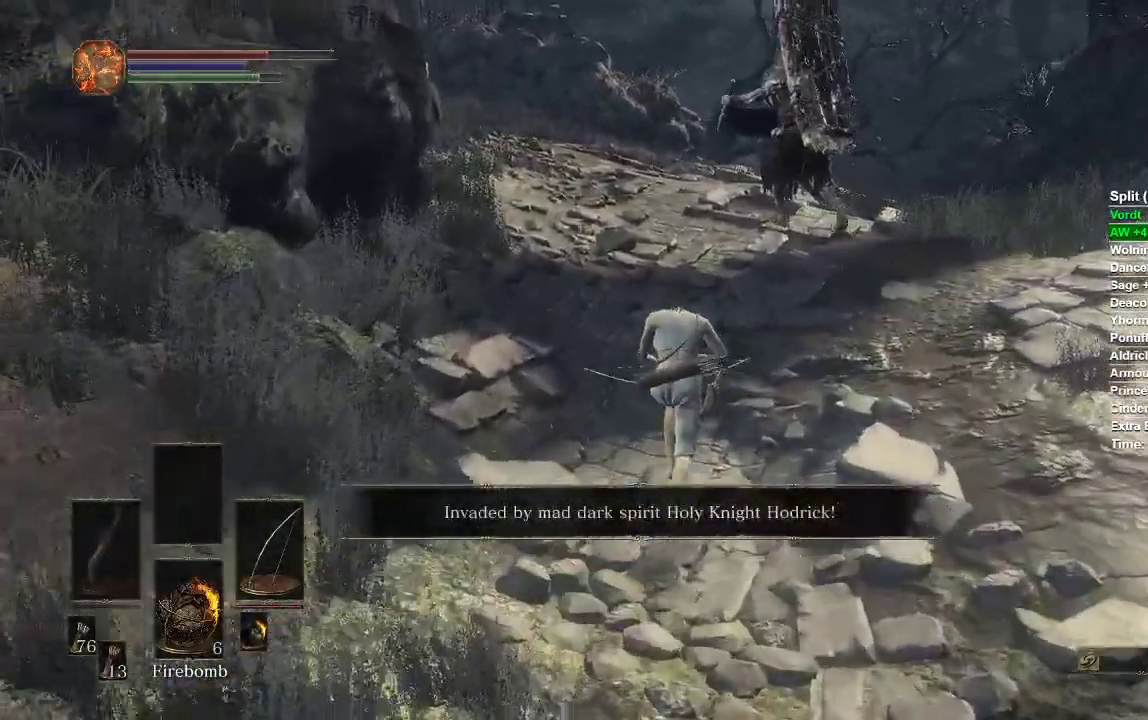
{"buttons": ["B"], "left_stick": "up", "right_stick": "center", "events": []}
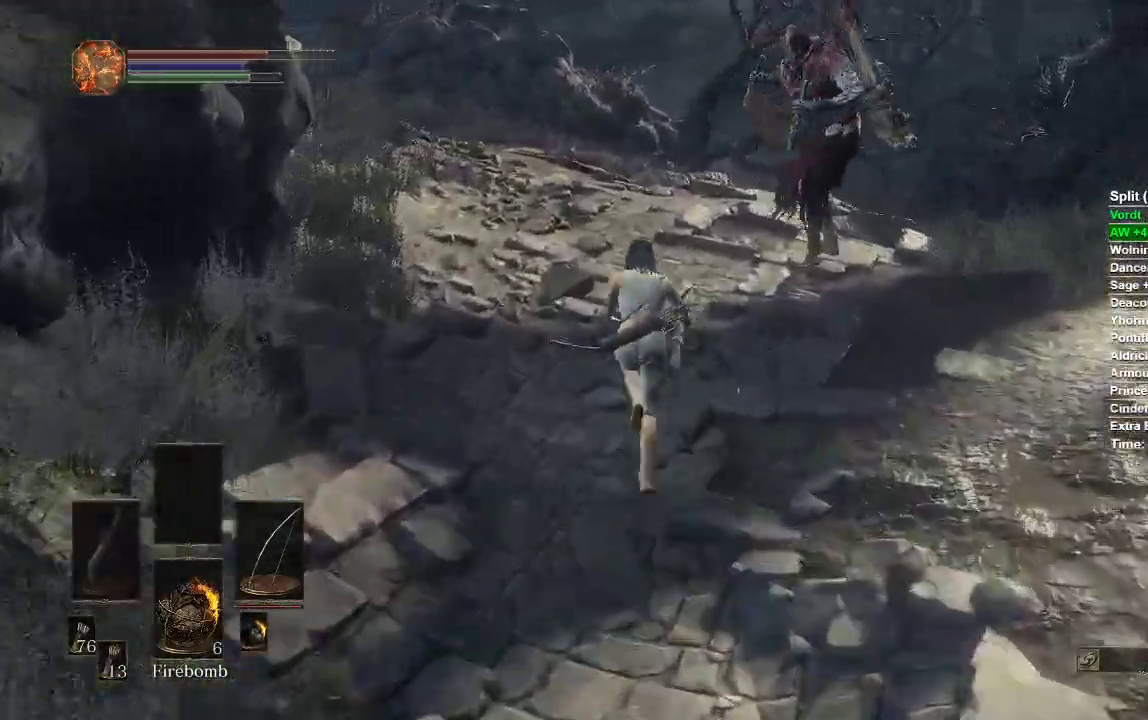
{"buttons": ["B"], "left_stick": "up", "right_stick": "center", "events": []}
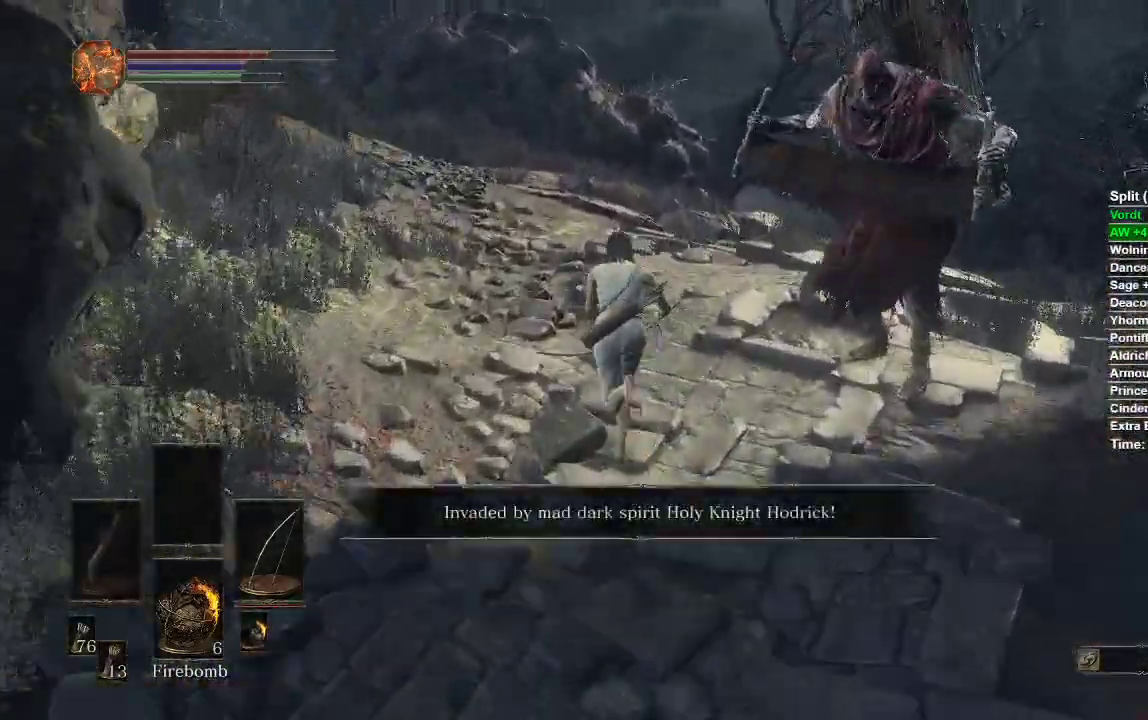
{"buttons": ["B"], "left_stick": "up", "right_stick": "center", "events": [[350, "B", "up"], [467, "B", "down"]]}
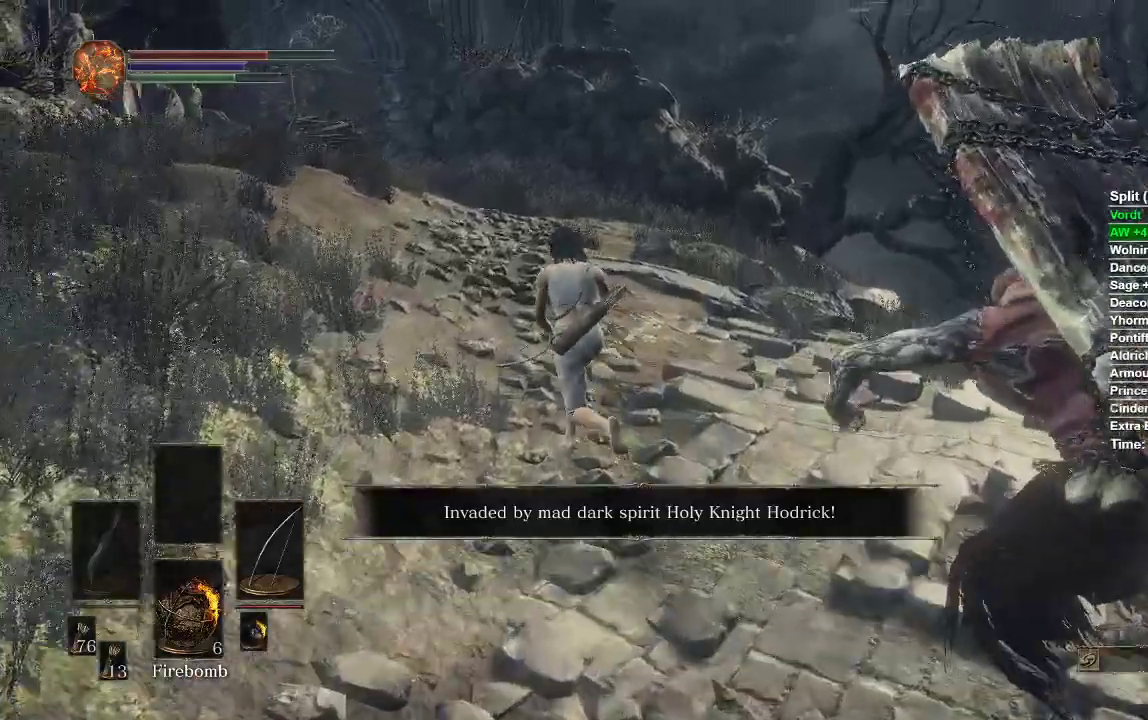
{"buttons": [], "left_stick": "up", "right_stick": "center", "events": [[100, "B", "up"], [317, "right_stick", "up-left"], [433, "right_stick", "center"]]}
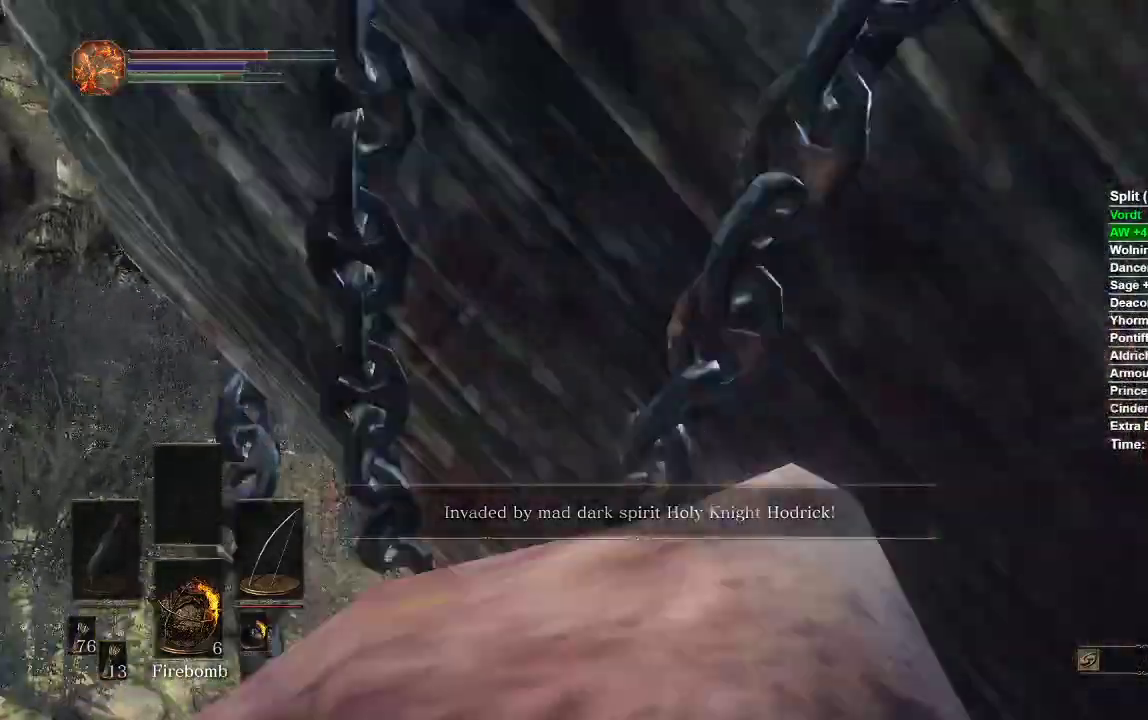
{"buttons": [], "left_stick": "up", "right_stick": "center", "events": [[183, "B", "down"], [283, "B", "up"], [333, "B", "down"], [433, "B", "up"]]}
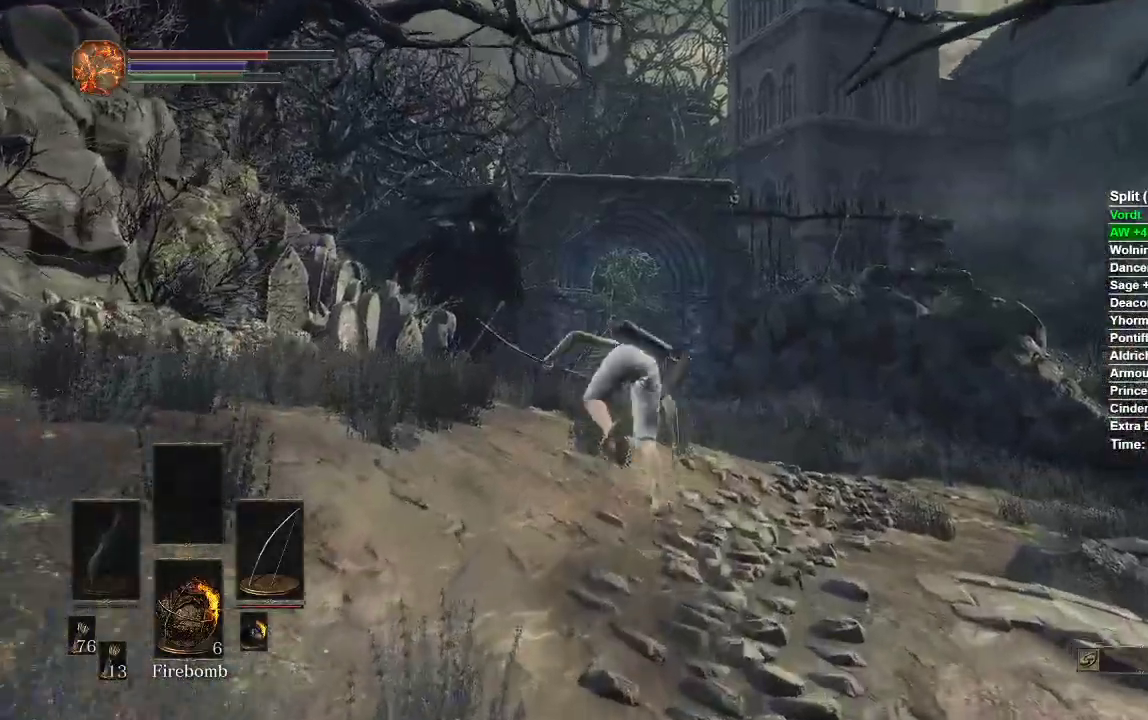
{"buttons": ["B"], "left_stick": "up", "right_stick": "center", "events": [[33, "B", "down"]]}